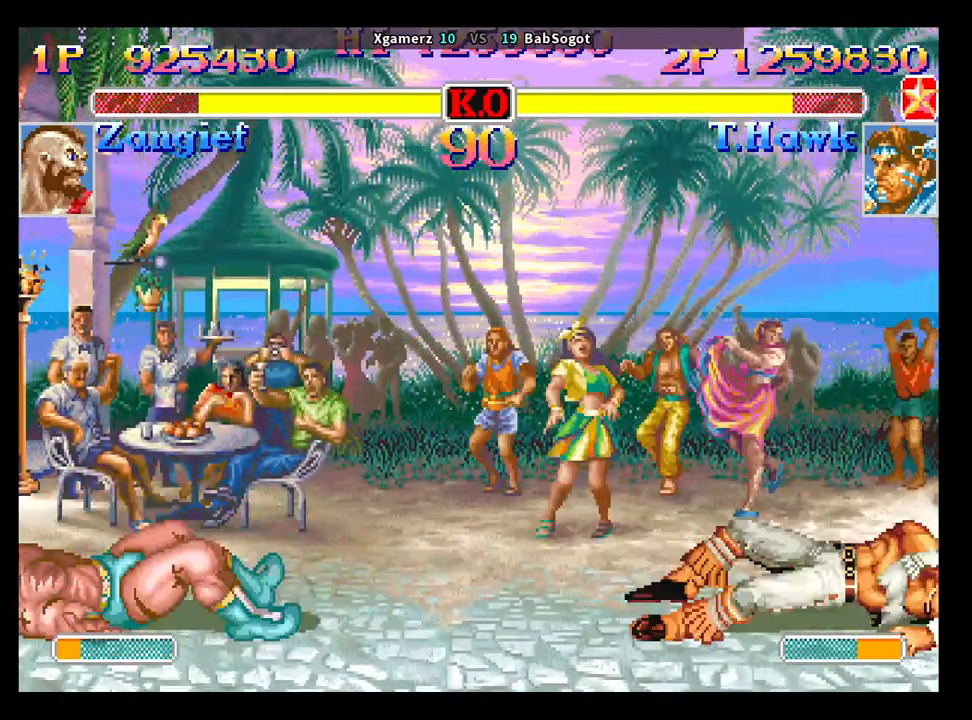
Gameplay with a controller (arcade stick); each line is a JSON object with the inputs held at the frame after it. "events" lists button and stick changes between this image and that frame as [ms after this image, input, new state], when the widget could be followed in between. Not read: L3 R3.
{"buttons": [], "left_stick": "left", "events": []}
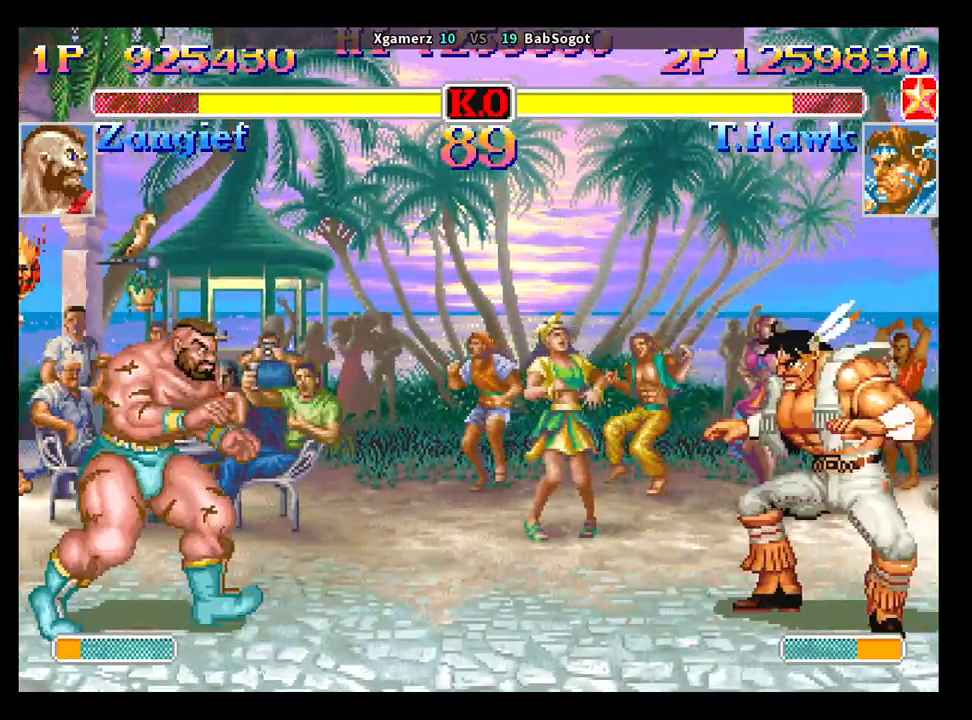
{"buttons": [], "left_stick": "down-right", "events": [[250, "TRIANGLE", "down"], [333, "TRIANGLE", "up"], [383, "left_stick", "down-right"]]}
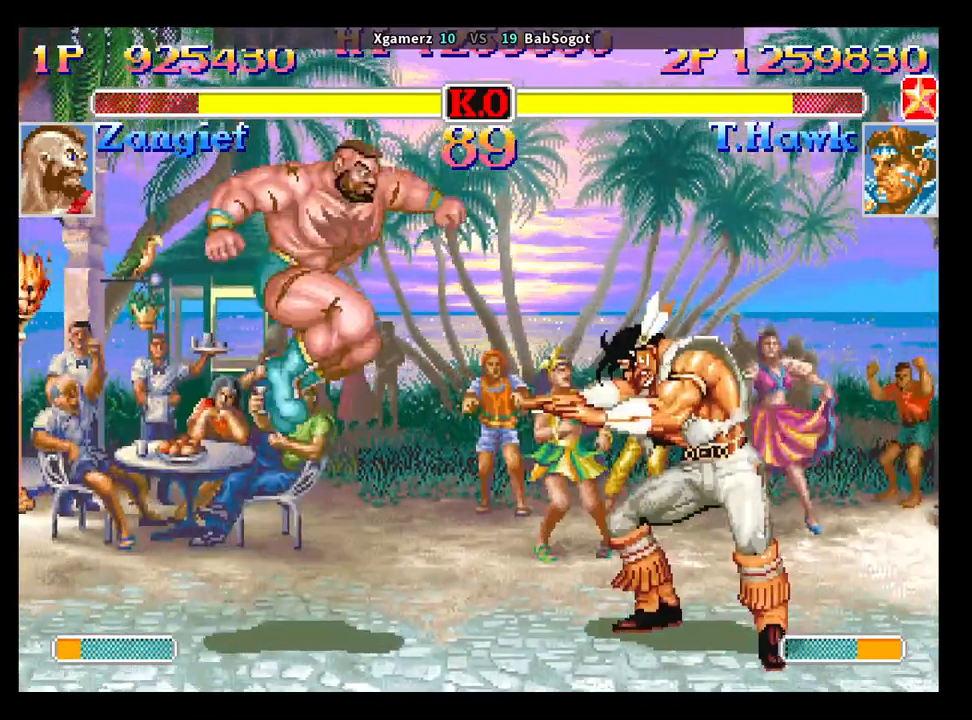
{"buttons": [], "left_stick": "down-right", "events": [[167, "left_stick", "center"], [233, "left_stick", "right"], [317, "left_stick", "up"], [433, "left_stick", "down-right"], [450, "R1", "down"], [450, "SQUARE", "down"], [450, "TRIANGLE", "down"], [483, "R1", "up"], [500, "SQUARE", "up"], [500, "TRIANGLE", "up"]]}
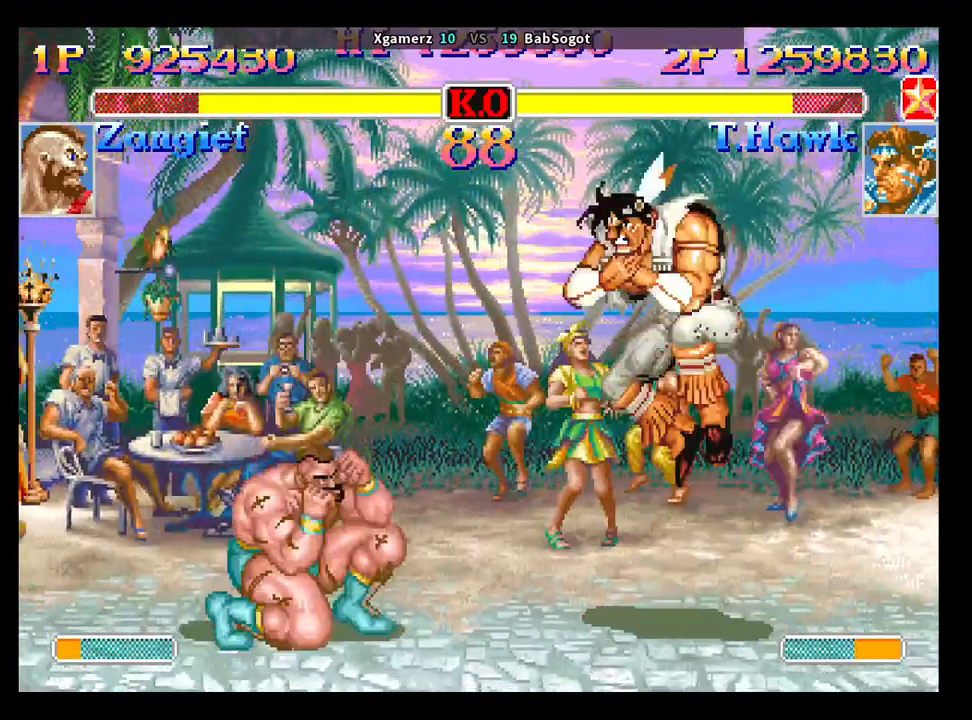
{"buttons": [], "left_stick": "down-right", "events": []}
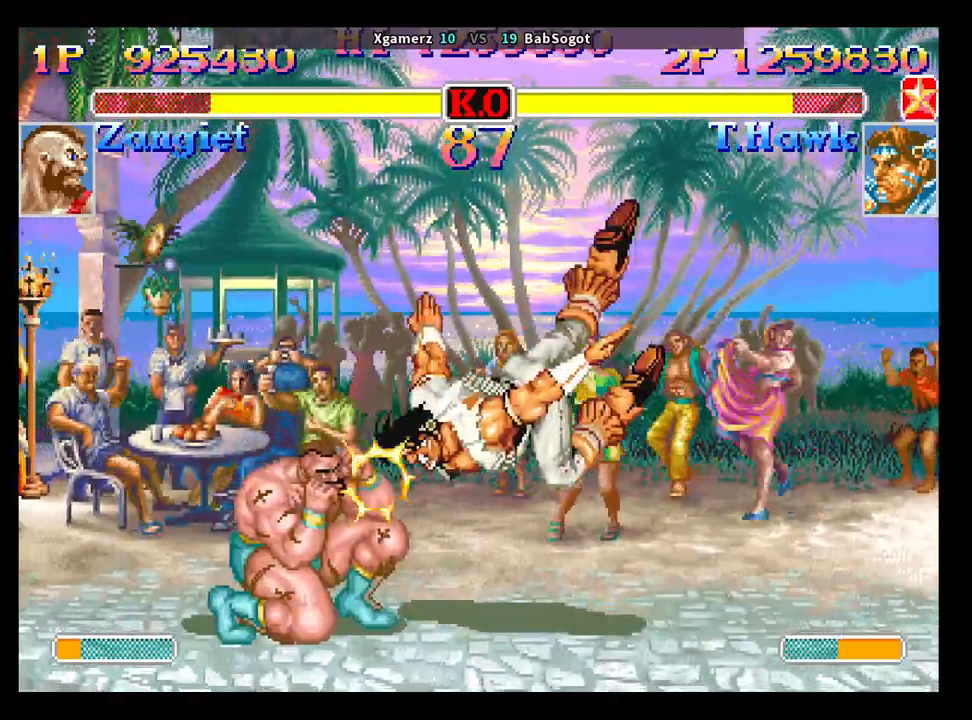
{"buttons": [], "left_stick": "center", "events": [[467, "left_stick", "center"]]}
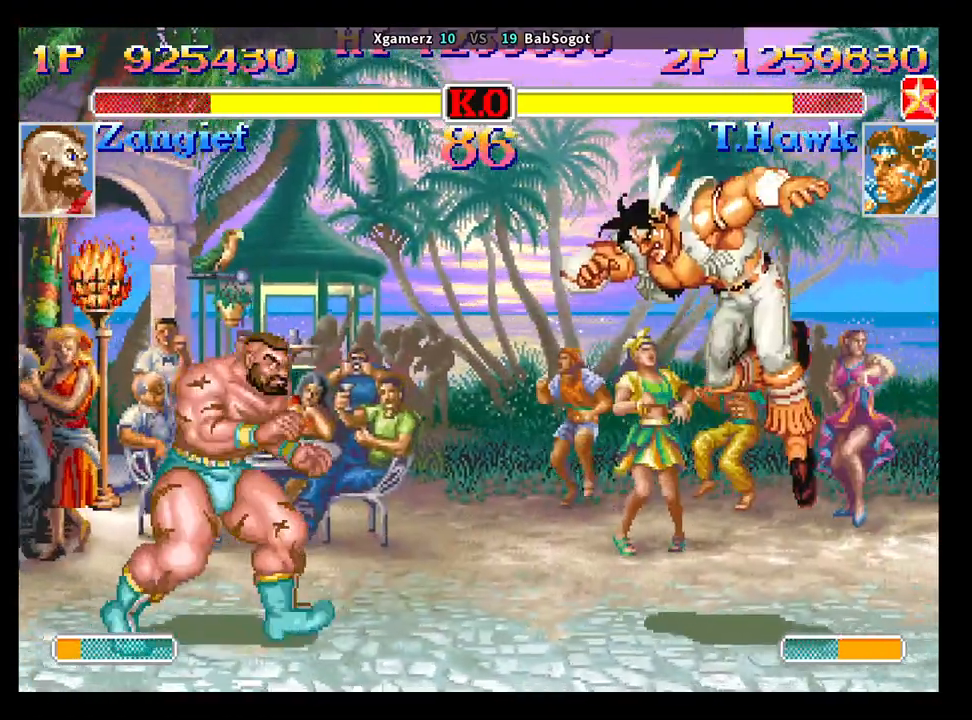
{"buttons": ["SQUARE", "TRIANGLE"], "left_stick": "up", "events": [[200, "left_stick", "left"], [267, "left_stick", "center"], [400, "SQUARE", "down"], [483, "left_stick", "up"], [500, "TRIANGLE", "down"]]}
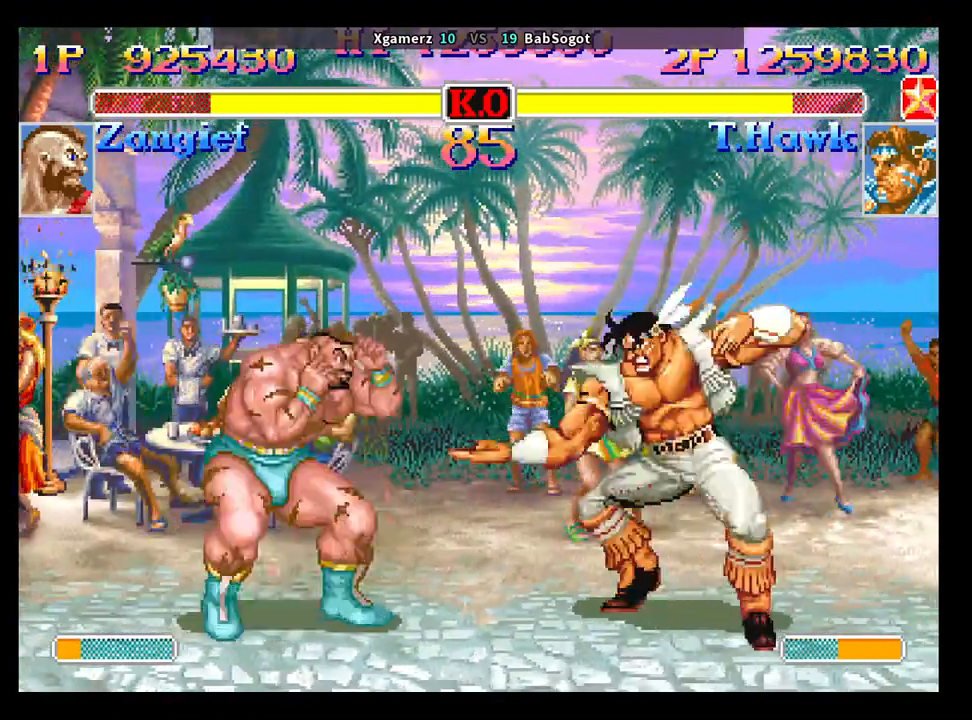
{"buttons": ["SQUARE", "TRIANGLE", "R1"], "left_stick": "down-right", "events": [[17, "R1", "down"], [33, "left_stick", "right"], [133, "left_stick", "left"], [233, "R1", "up"], [250, "TRIANGLE", "up"], [317, "SQUARE", "up"], [333, "left_stick", "up"], [417, "SQUARE", "down"], [433, "R1", "down"], [433, "TRIANGLE", "down"], [433, "left_stick", "down-right"]]}
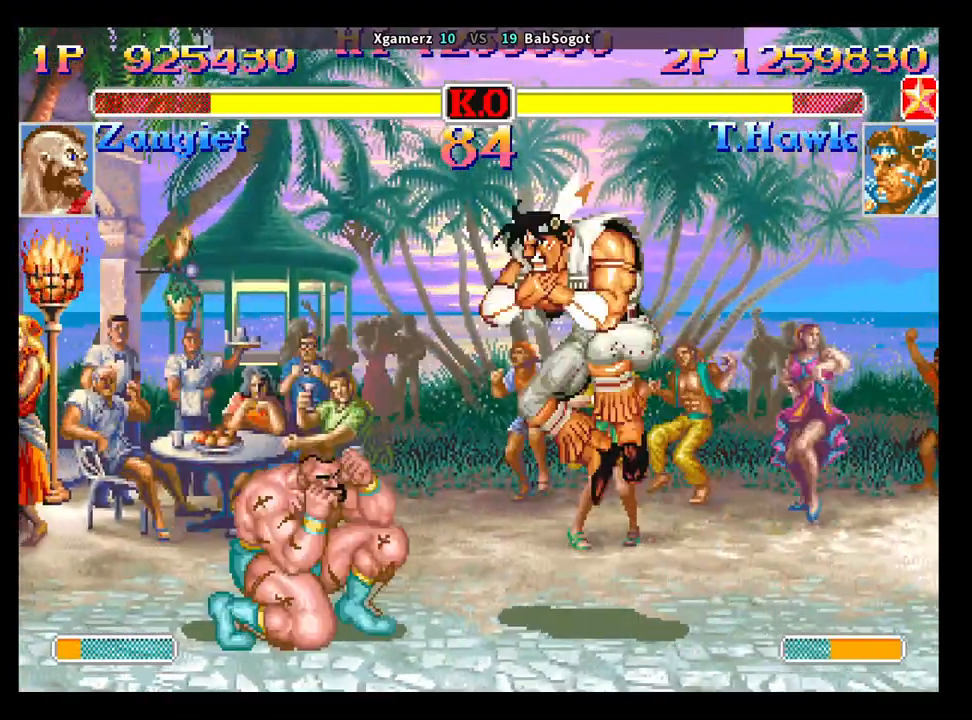
{"buttons": ["SQUARE", "TRIANGLE", "R1"], "left_stick": "down-right", "events": []}
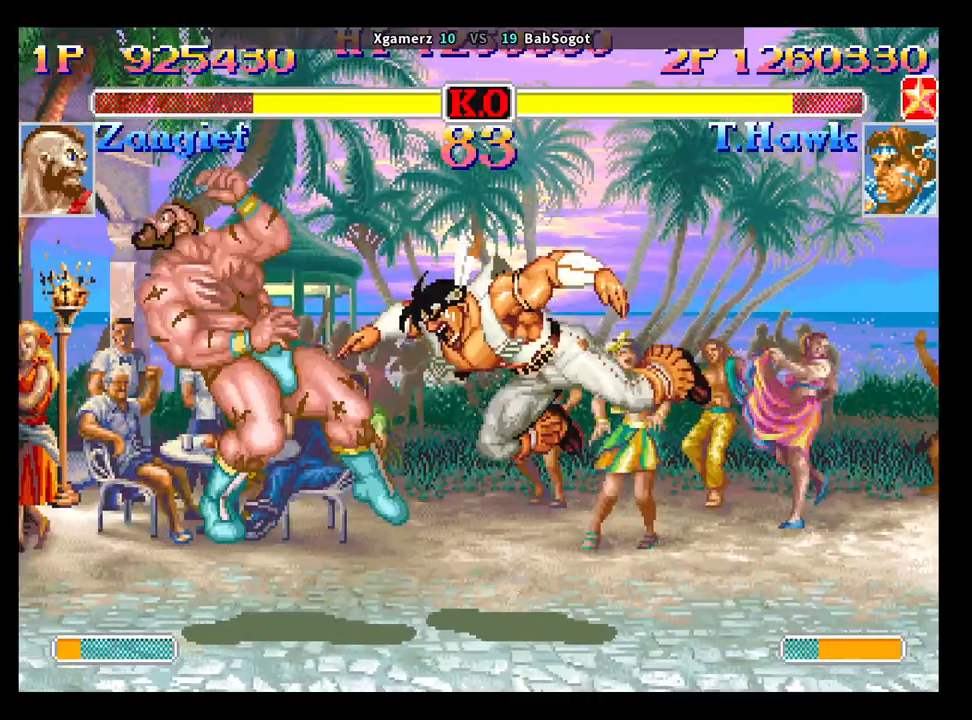
{"buttons": [], "left_stick": "left", "events": [[50, "left_stick", "center"], [83, "R1", "up"], [100, "SQUARE", "up"], [100, "TRIANGLE", "up"], [250, "left_stick", "left"]]}
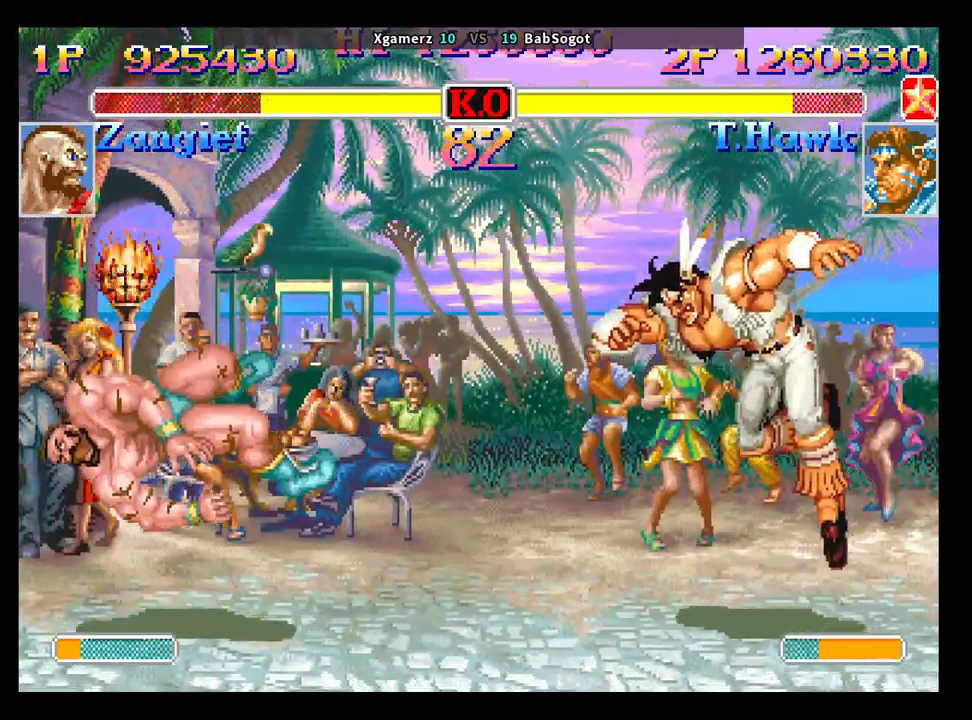
{"buttons": [], "left_stick": "left", "events": []}
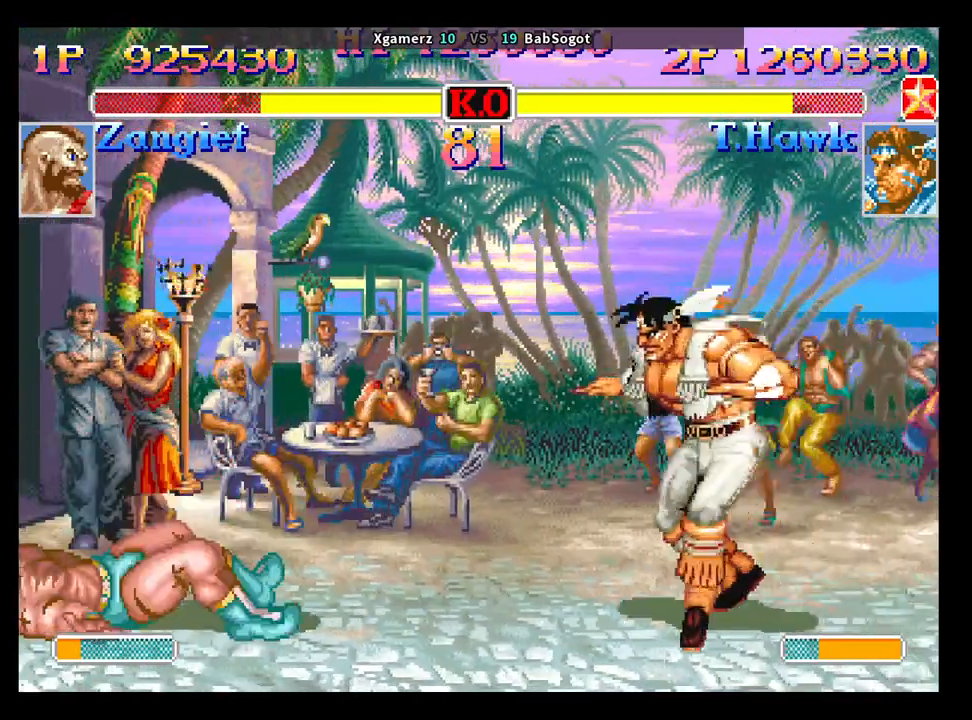
{"buttons": [], "left_stick": "down-right", "events": [[233, "R2", "down"], [233, "left_stick", "down-right"], [300, "R2", "up"]]}
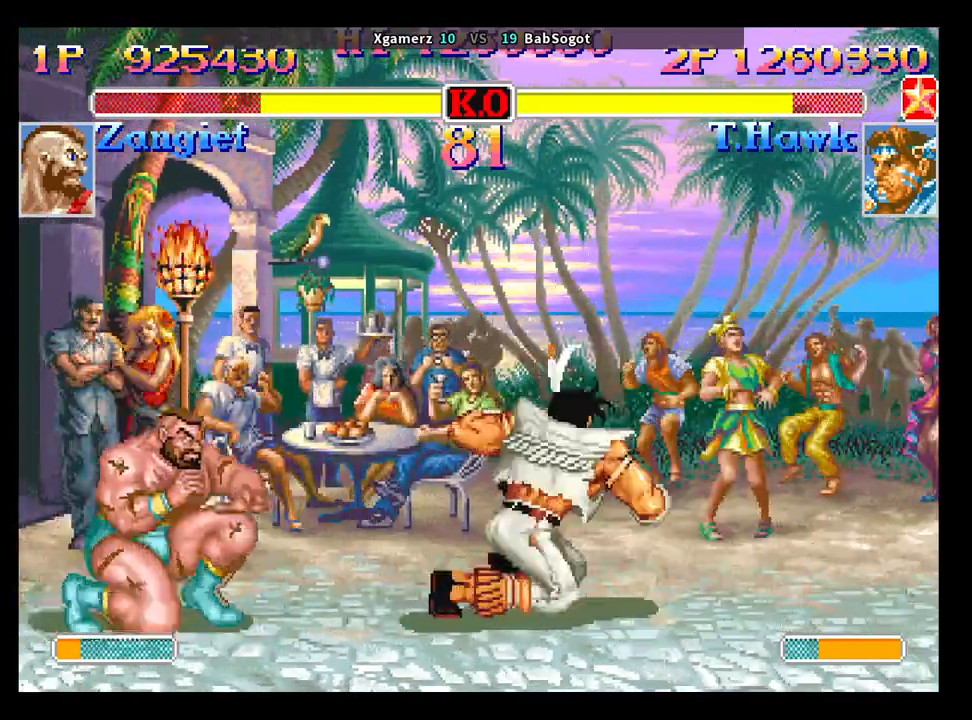
{"buttons": ["TRIANGLE"], "left_stick": "right", "events": [[367, "left_stick", "right"], [450, "TRIANGLE", "down"]]}
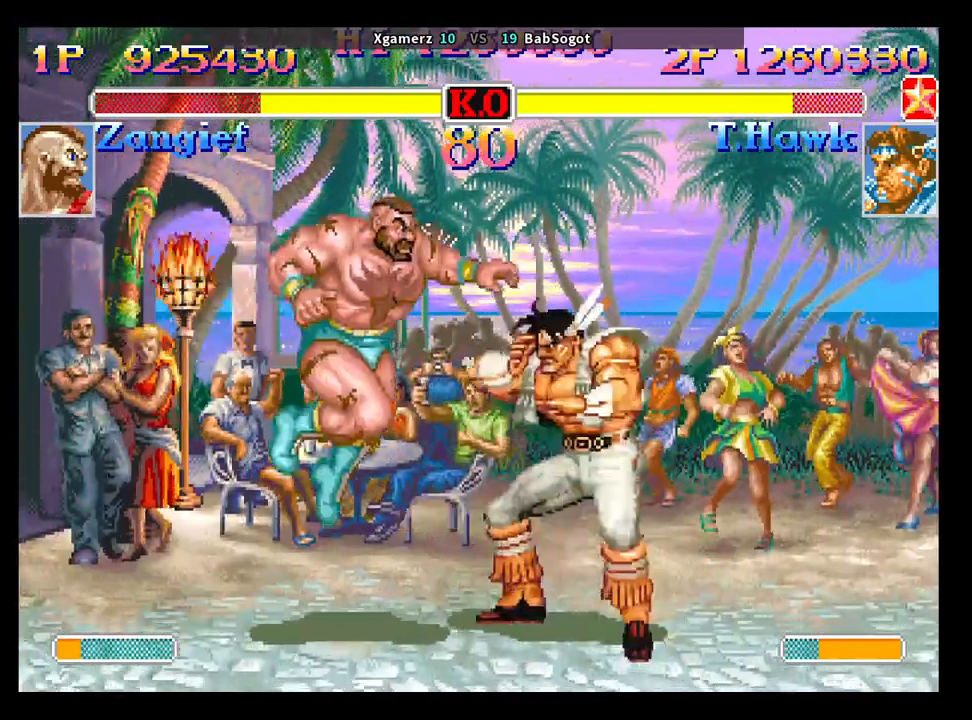
{"buttons": [], "left_stick": "down-right", "events": [[83, "left_stick", "down-right"], [133, "TRIANGLE", "up"], [367, "left_stick", "up"], [483, "left_stick", "down-right"]]}
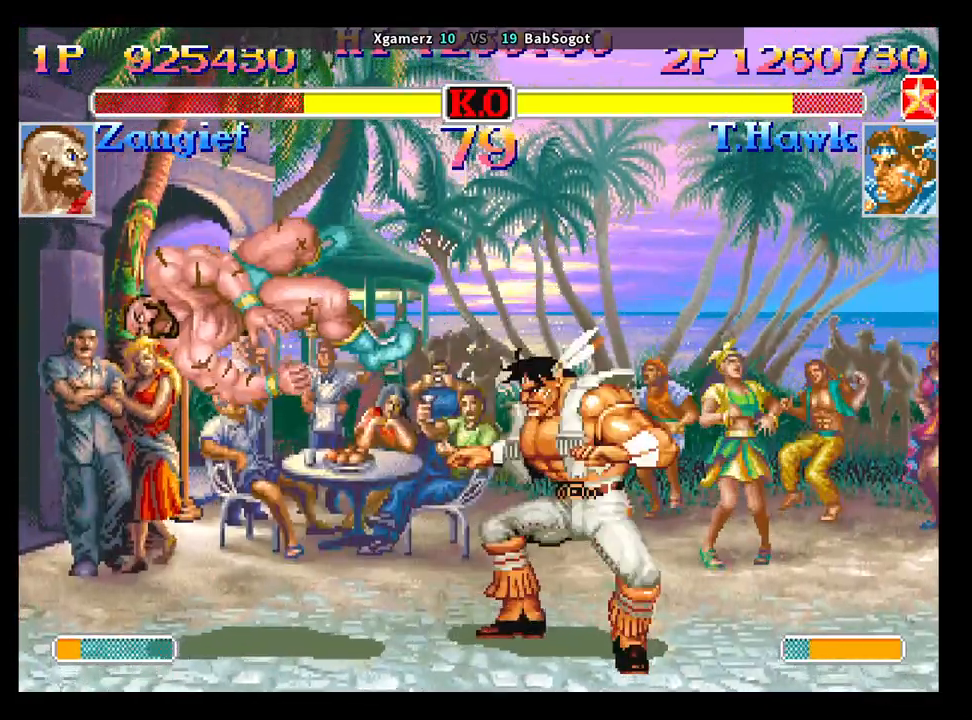
{"buttons": [], "left_stick": "down-right", "events": [[150, "R1", "down"], [150, "SQUARE", "down"], [150, "TRIANGLE", "down"], [183, "R1", "up"], [183, "SQUARE", "up"], [183, "TRIANGLE", "up"]]}
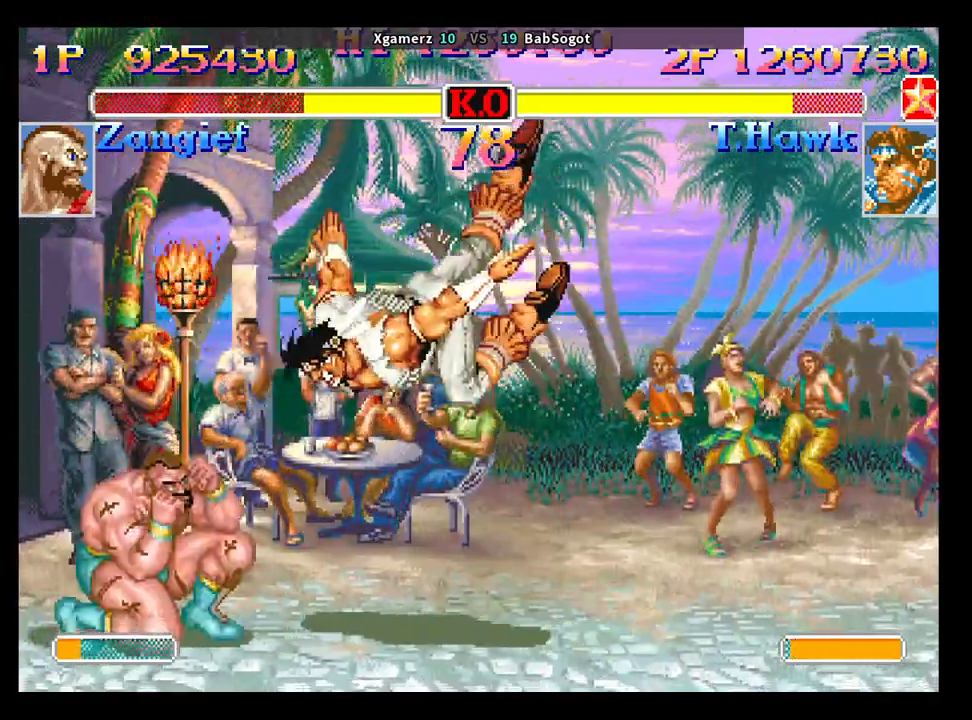
{"buttons": [], "left_stick": "down-right", "events": []}
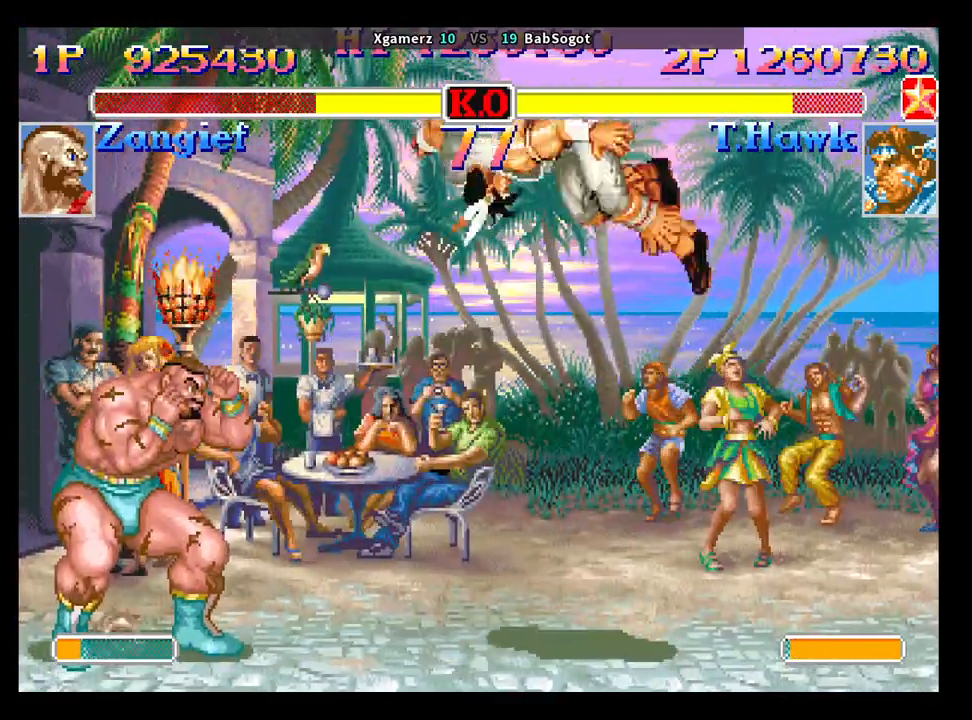
{"buttons": [], "left_stick": "down-right", "events": [[333, "left_stick", "left"], [483, "left_stick", "down-right"]]}
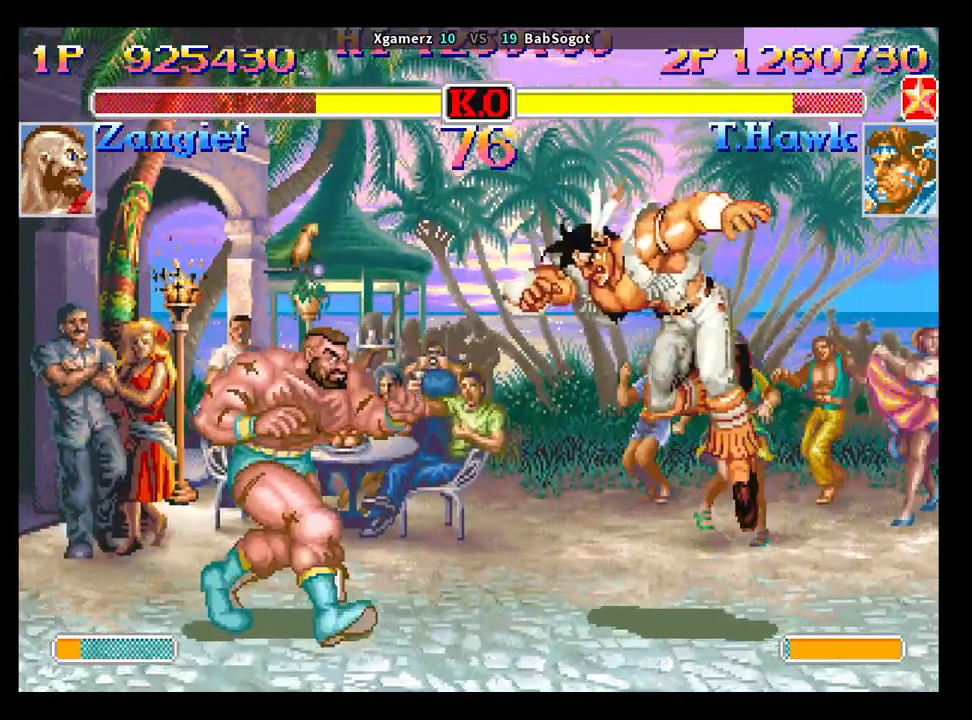
{"buttons": ["SQUARE", "TRIANGLE", "R1"], "left_stick": "down-right", "events": [[17, "SQUARE", "down"], [117, "R1", "down"], [117, "TRIANGLE", "down"]]}
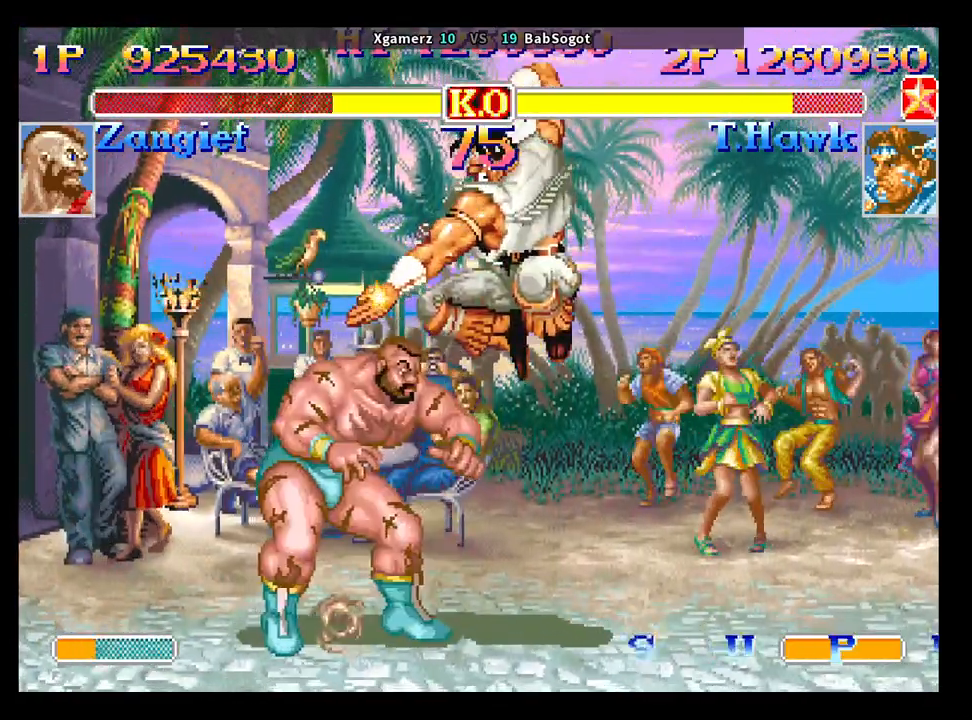
{"buttons": [], "left_stick": "down-right", "events": [[50, "left_stick", "up"], [150, "left_stick", "down"], [167, "R1", "up"], [183, "TRIANGLE", "up"], [233, "SQUARE", "up"], [283, "SQUARE", "down"], [283, "left_stick", "down-right"], [333, "SQUARE", "up"]]}
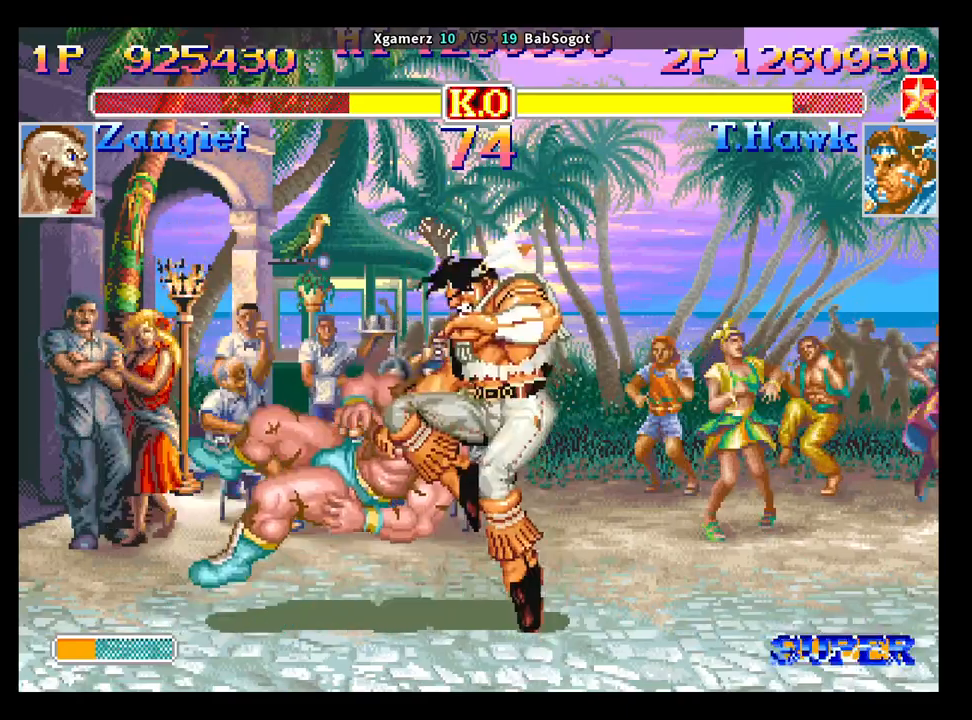
{"buttons": [], "left_stick": "center", "events": [[450, "left_stick", "center"]]}
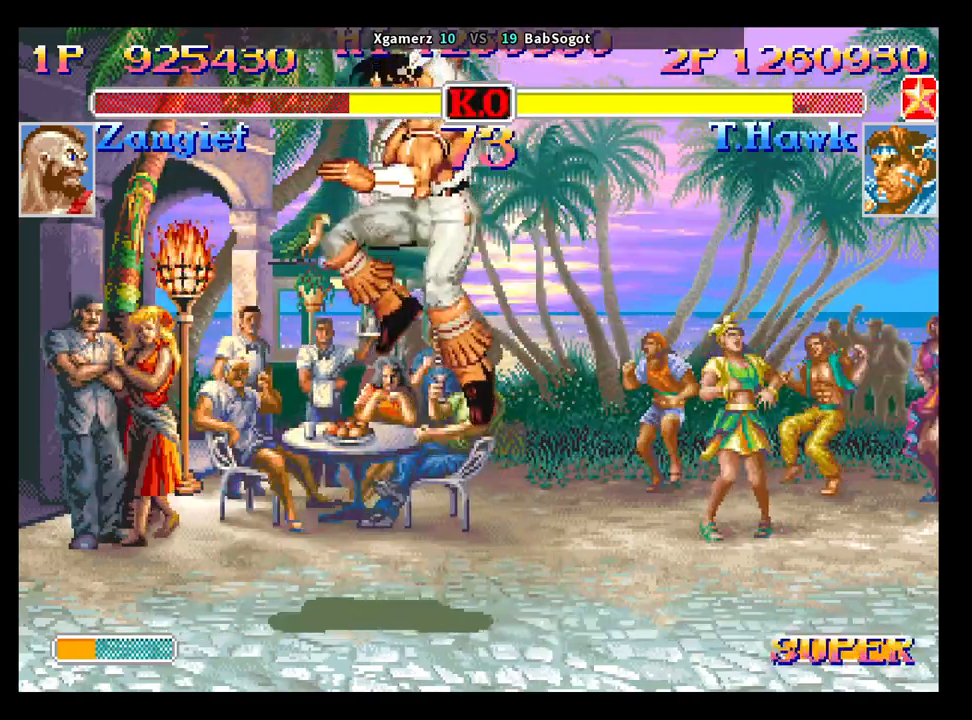
{"buttons": [], "left_stick": "center", "events": []}
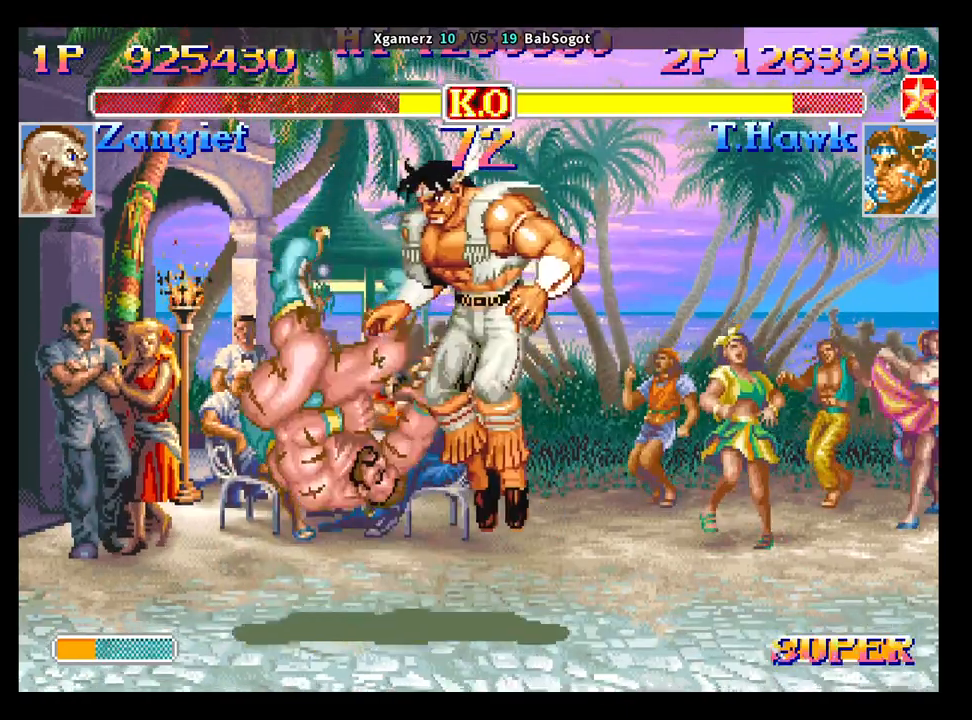
{"buttons": [], "left_stick": "center", "events": []}
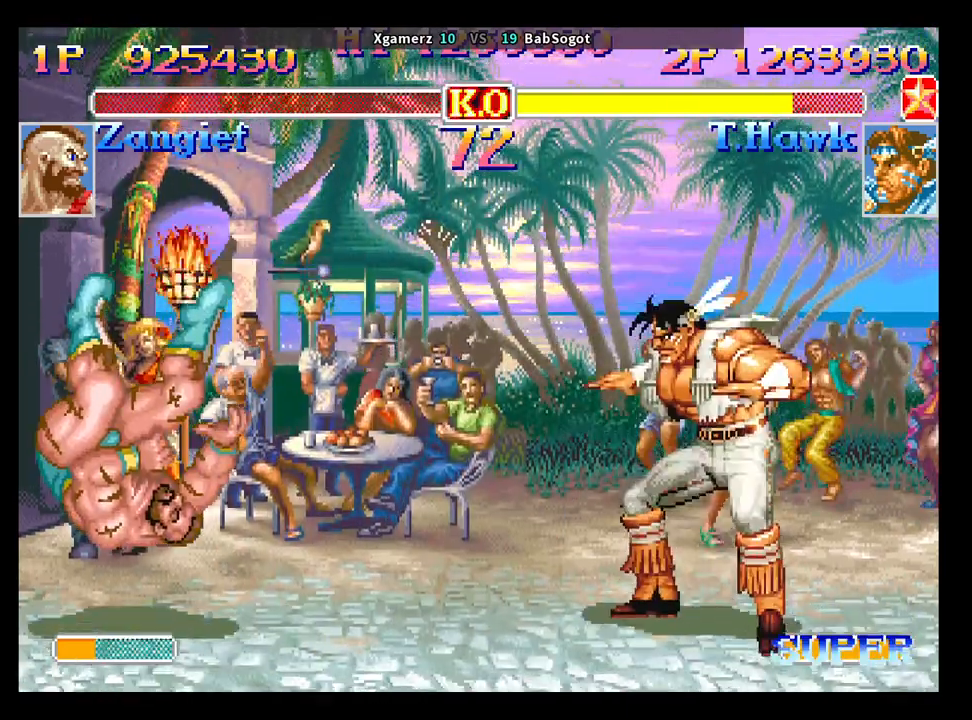
{"buttons": [], "left_stick": "left", "events": [[17, "left_stick", "left"]]}
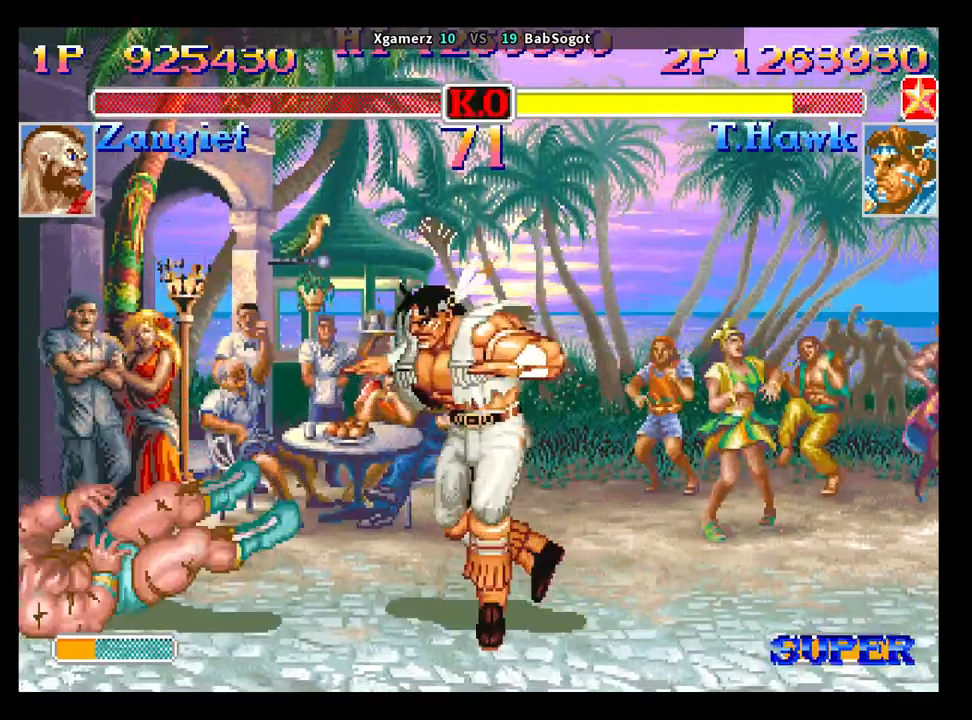
{"buttons": [], "left_stick": "down-right", "events": [[100, "left_stick", "up"], [233, "left_stick", "down-right"], [400, "R1", "down"], [400, "SQUARE", "down"], [400, "TRIANGLE", "down"], [433, "R1", "up"], [433, "SQUARE", "up"], [433, "TRIANGLE", "up"]]}
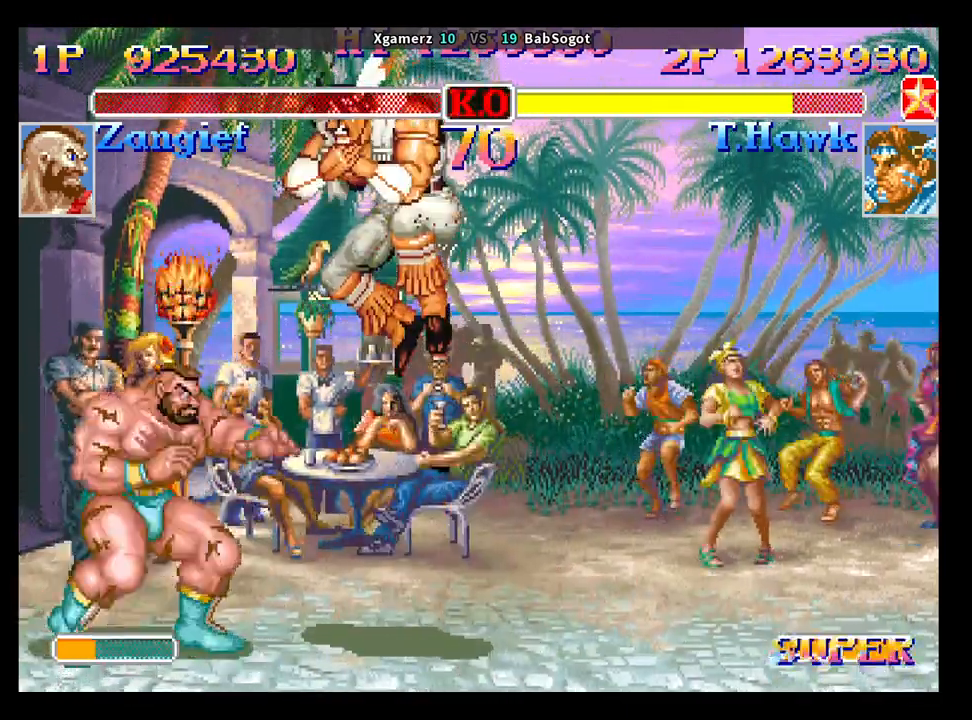
{"buttons": [], "left_stick": "down-right", "events": []}
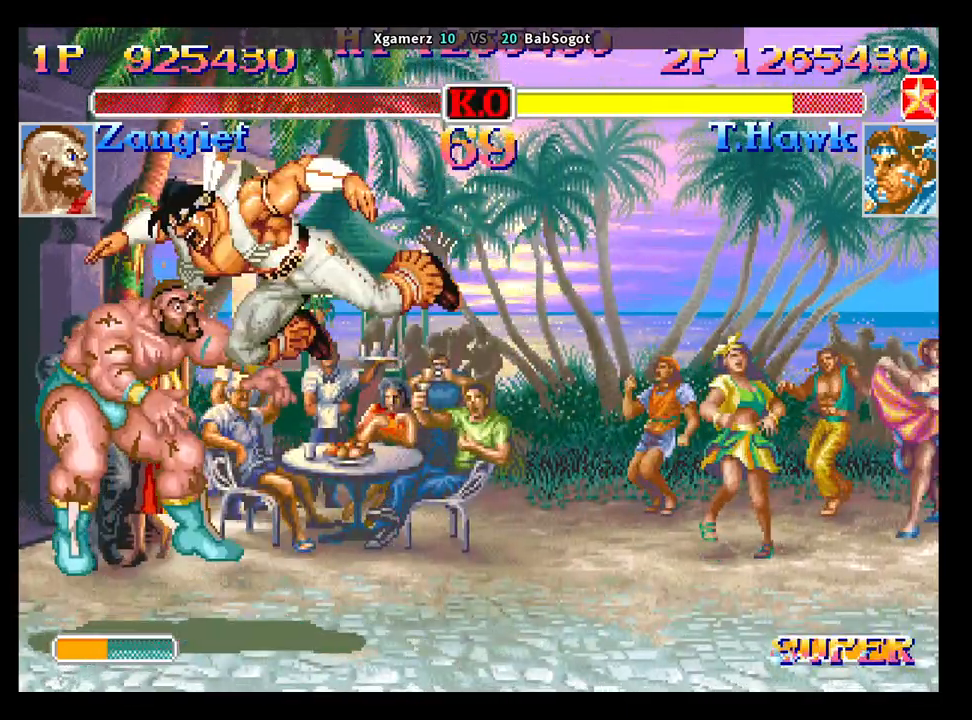
{"buttons": [], "left_stick": "center", "events": [[100, "left_stick", "center"]]}
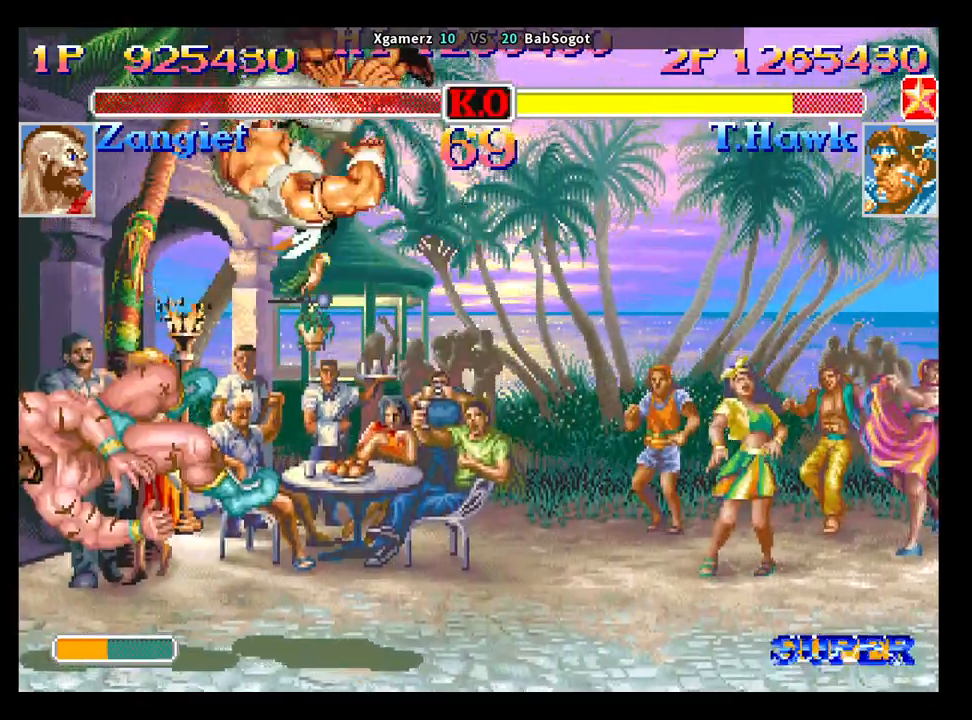
{"buttons": [], "left_stick": "center", "events": []}
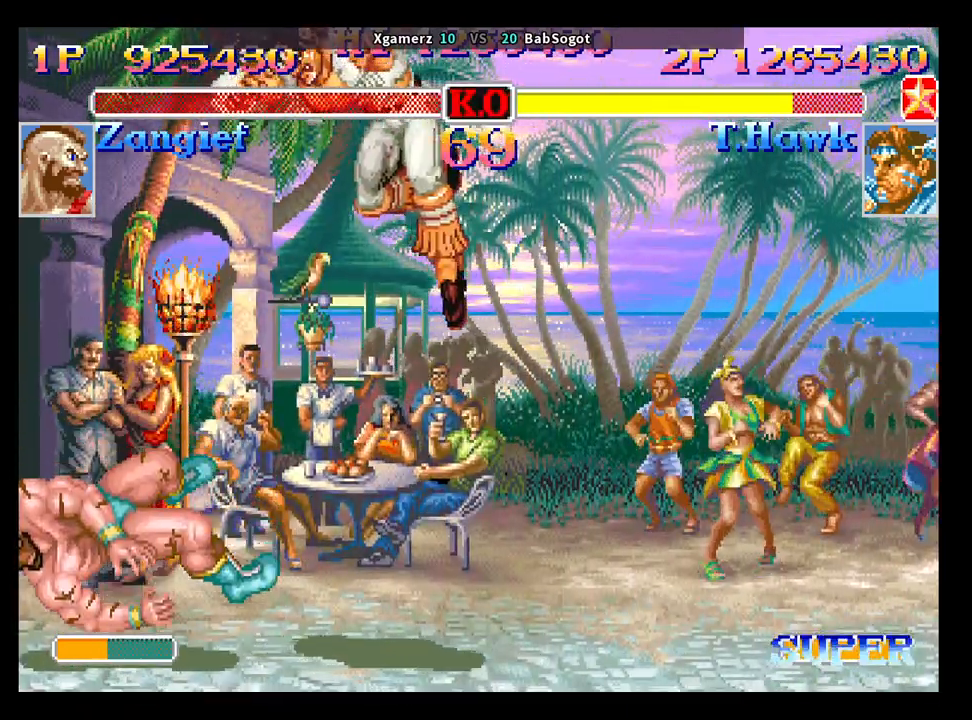
{"buttons": [], "left_stick": "center", "events": []}
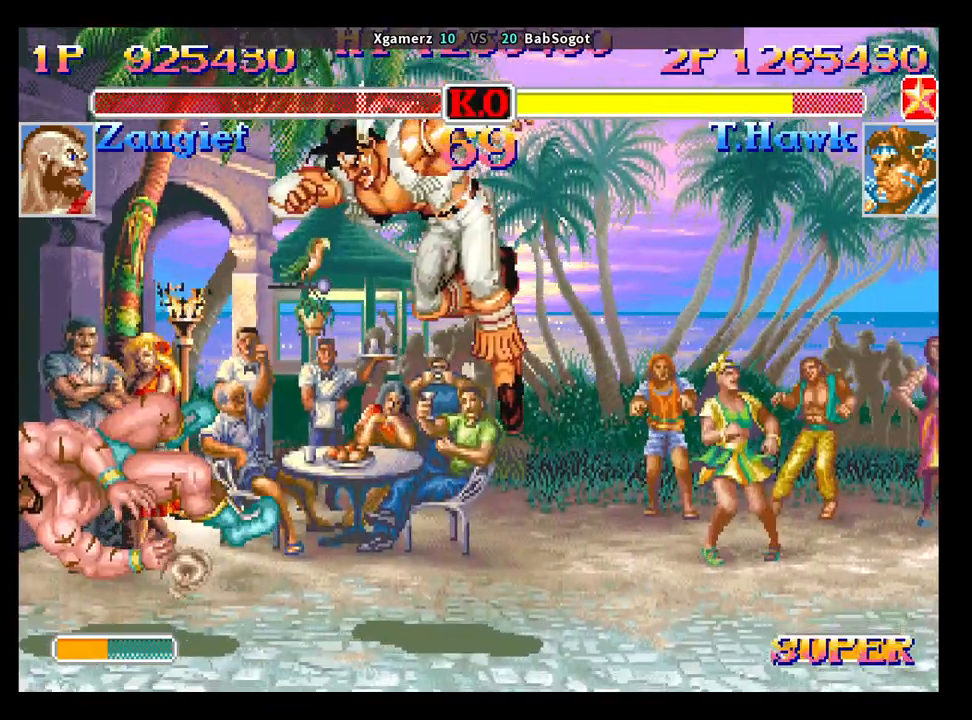
{"buttons": [], "left_stick": "center", "events": []}
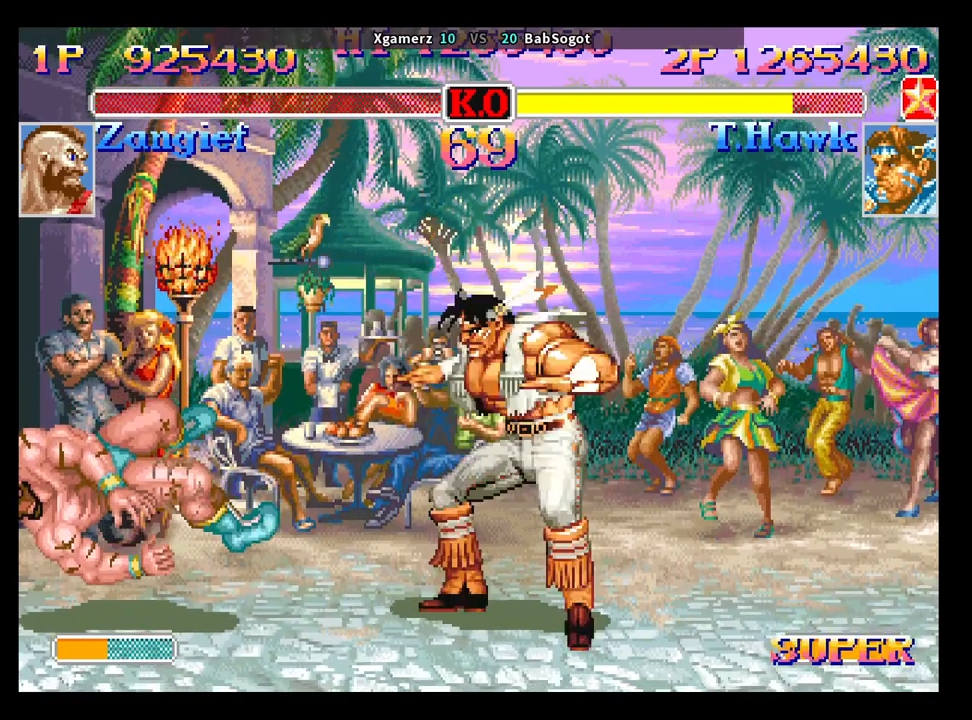
{"buttons": [], "left_stick": "center", "events": []}
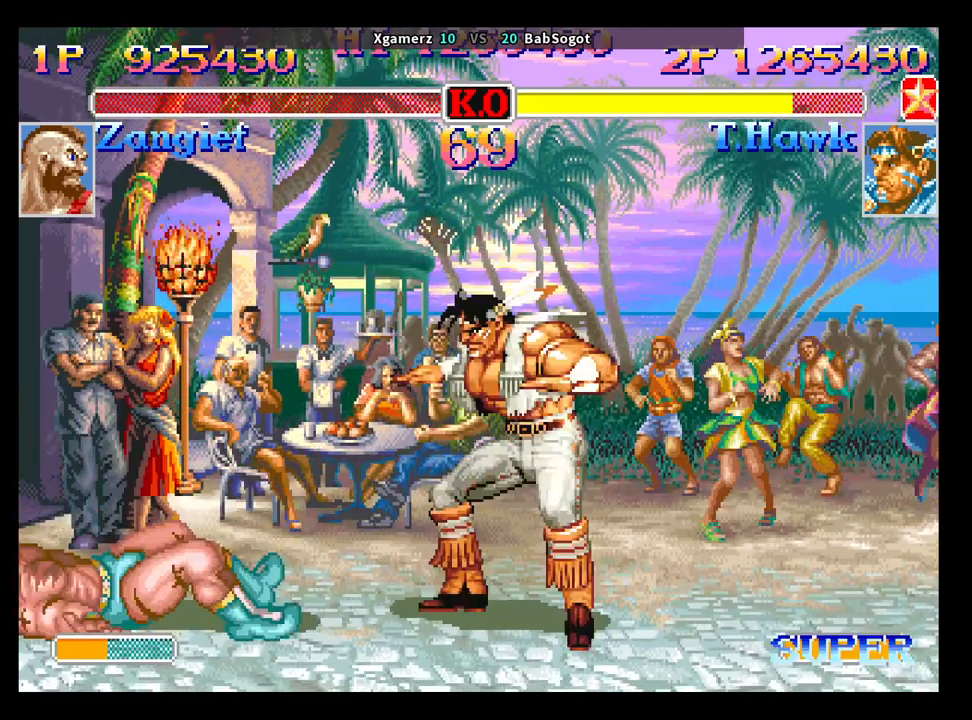
{"buttons": [], "left_stick": "center", "events": []}
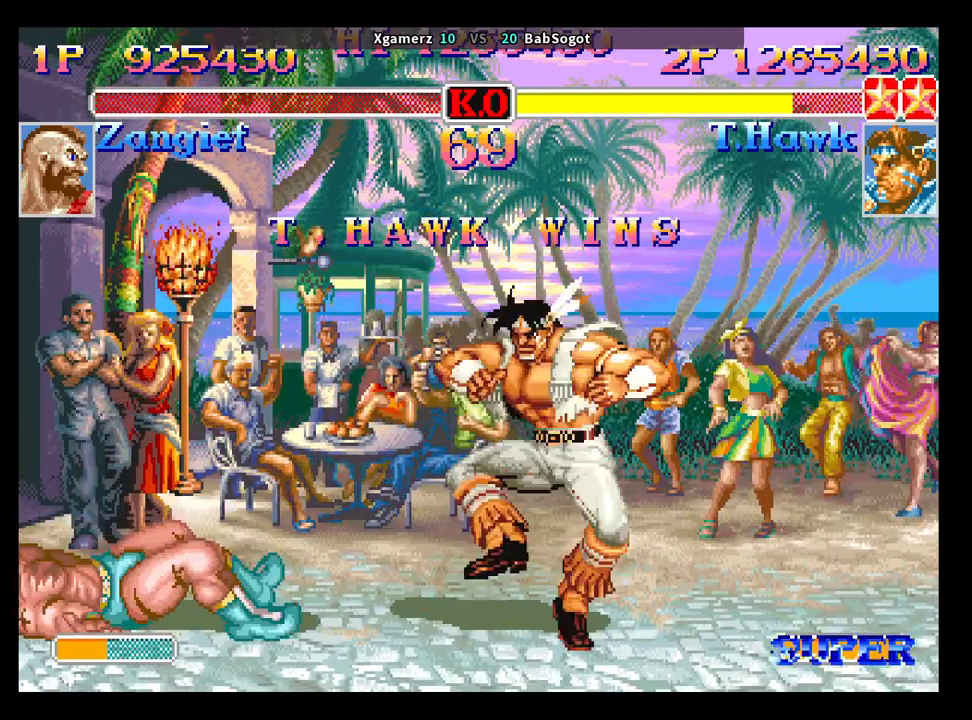
{"buttons": [], "left_stick": "center", "events": []}